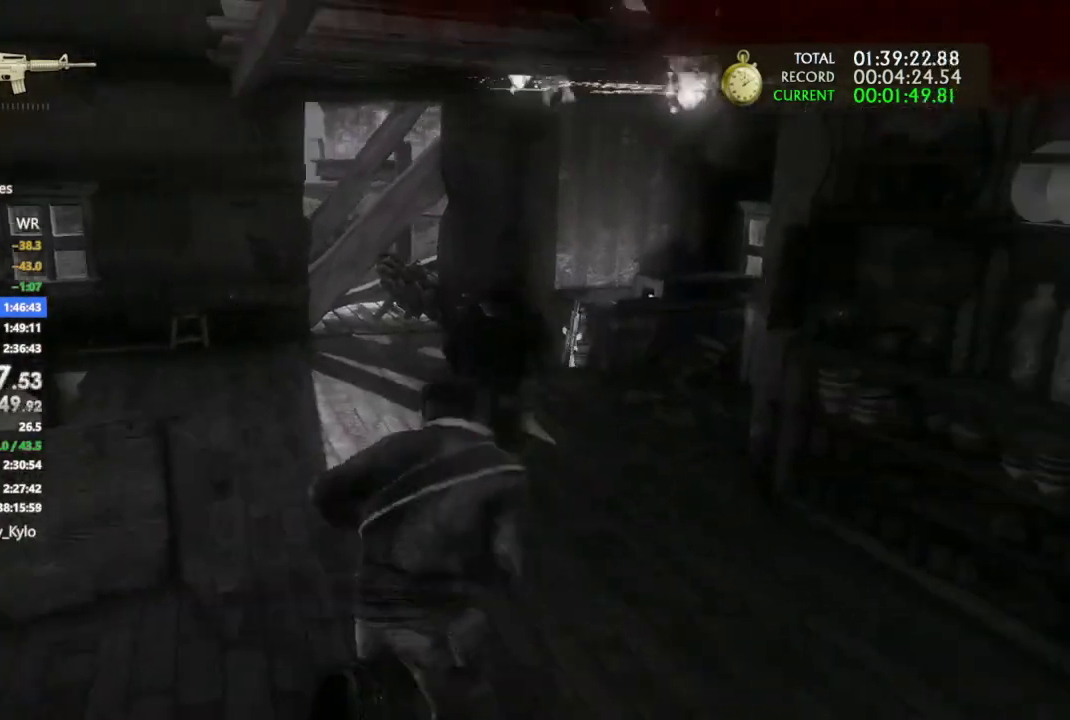
Gameplay with a controller (PlayStation layout); each line is a JSON object with the inputs held at the frame after it (dt_ms = milliseconds from this image to that frame). "events" lists button and stick changes between this image and that frame as [ms after this image, input, new state], when the widget could be followed in between. Not read: CIRCLE.
{"dt_ms": 500, "buttons": [], "left_stick": "up", "right_stick": "center", "events": []}
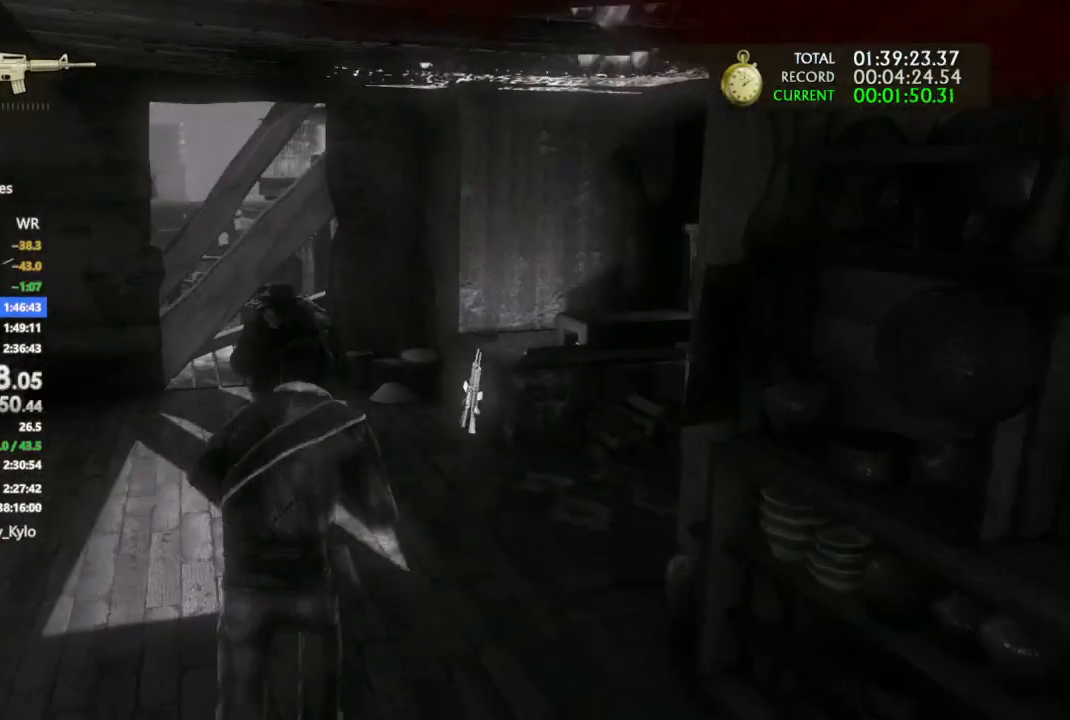
{"dt_ms": 500, "buttons": [], "left_stick": "up-left", "right_stick": "center", "events": [[433, "left_stick", "up-left"]]}
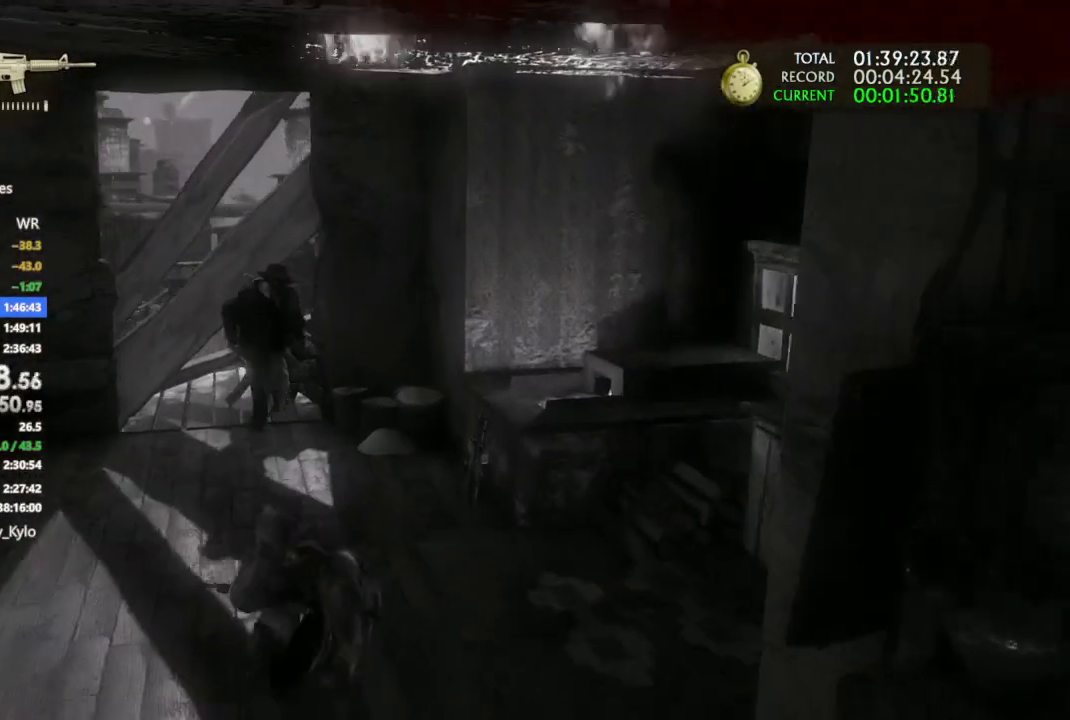
{"dt_ms": 500, "buttons": [], "left_stick": "up-left", "right_stick": "down-left", "events": [[100, "TRIANGLE", "down"], [200, "TRIANGLE", "up"], [267, "TRIANGLE", "down"], [333, "TRIANGLE", "up"], [500, "right_stick", "down-left"]]}
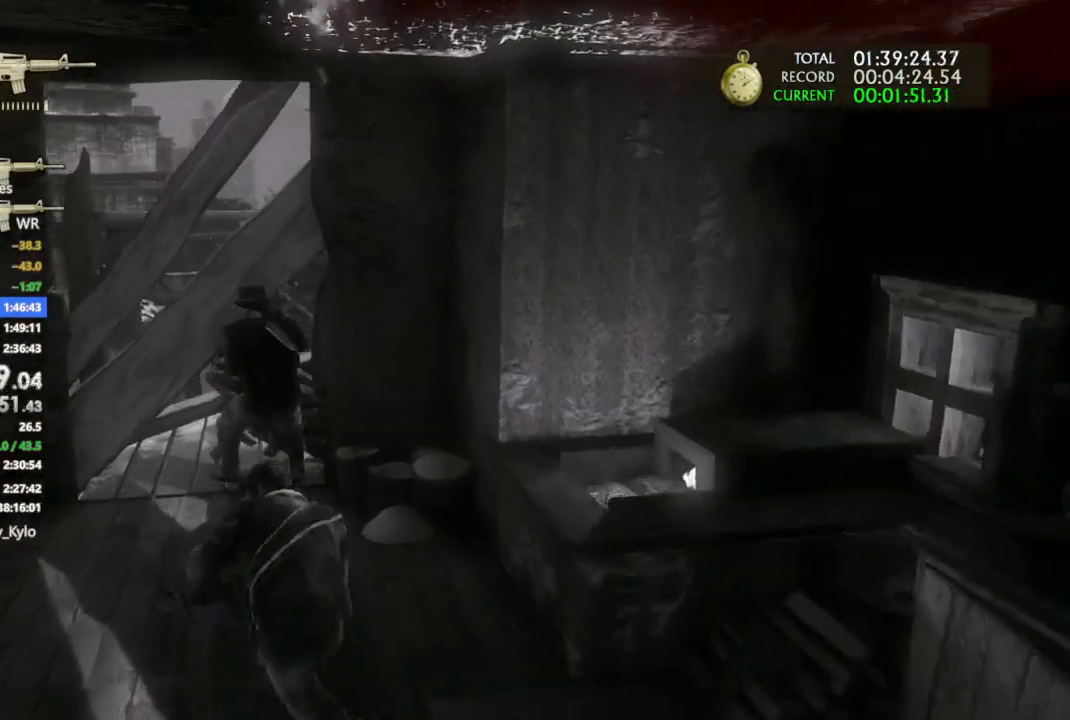
{"dt_ms": 500, "buttons": ["TRIANGLE"], "left_stick": "up", "right_stick": "center", "events": [[167, "right_stick", "up-left"], [233, "right_stick", "center"], [300, "left_stick", "up"], [467, "TRIANGLE", "down"]]}
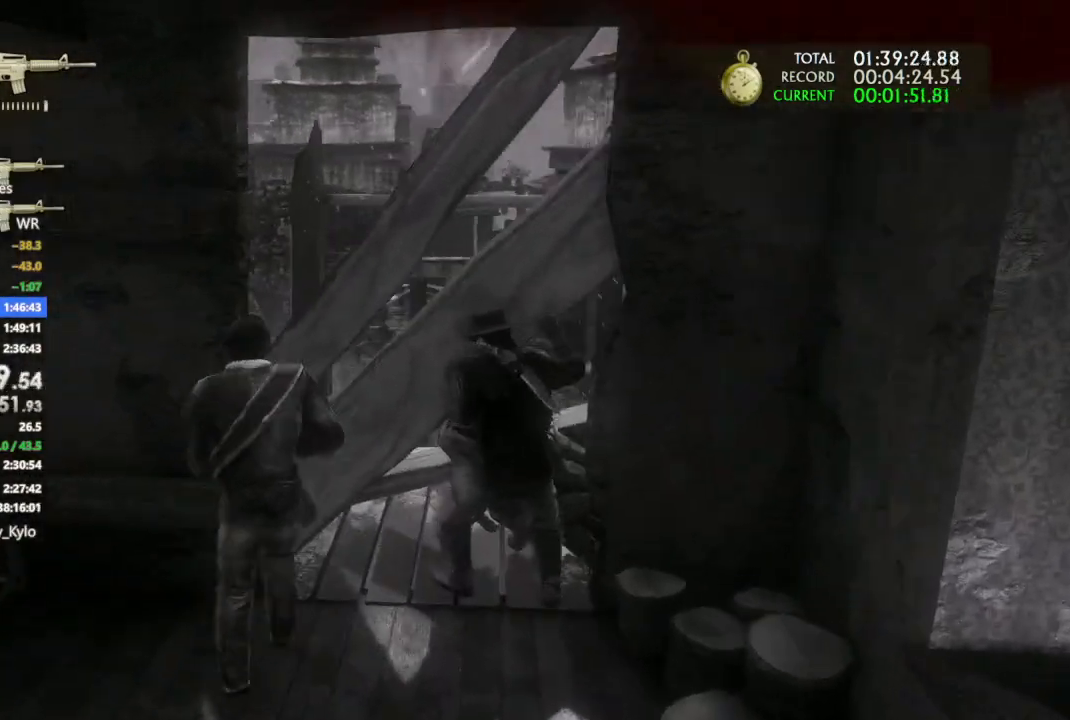
{"dt_ms": 500, "buttons": [], "left_stick": "up", "right_stick": "center", "events": [[33, "TRIANGLE", "up"], [133, "TRIANGLE", "down"], [200, "TRIANGLE", "up"], [267, "TRIANGLE", "down"], [367, "TRIANGLE", "up"], [433, "TRIANGLE", "down"], [500, "TRIANGLE", "up"]]}
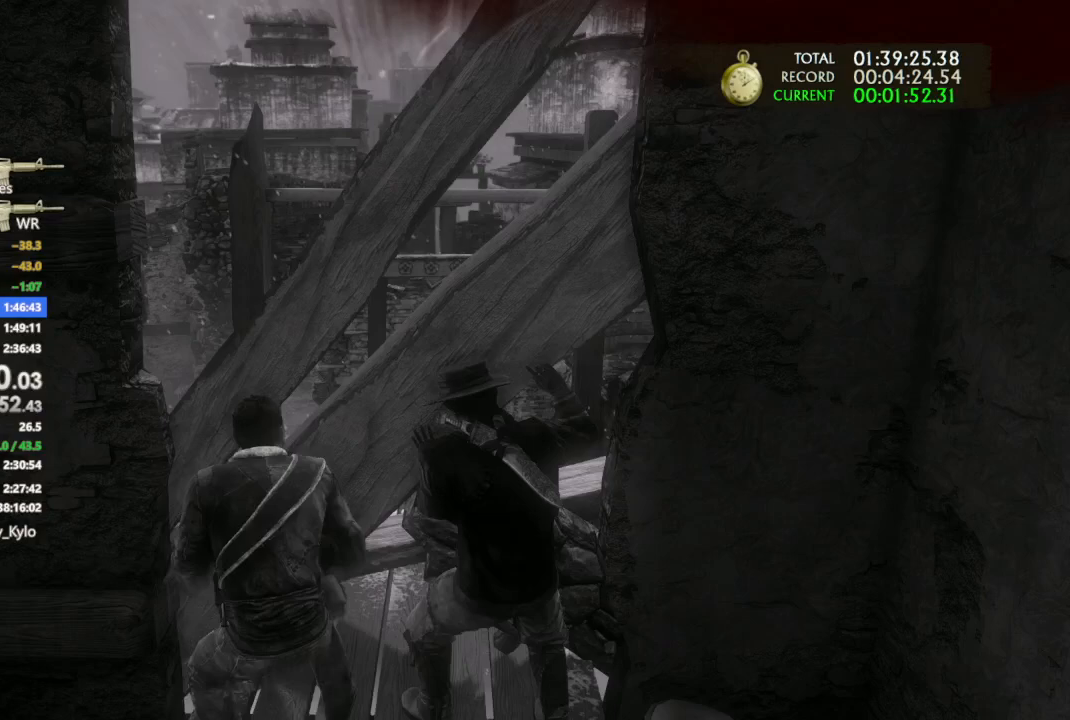
{"dt_ms": 500, "buttons": ["TRIANGLE"], "left_stick": "center", "right_stick": "center", "events": [[67, "TRIANGLE", "down"], [133, "TRIANGLE", "up"], [200, "TRIANGLE", "down"], [300, "TRIANGLE", "up"], [333, "TRIANGLE", "down"], [400, "TRIANGLE", "up"], [467, "TRIANGLE", "down"], [500, "left_stick", "center"]]}
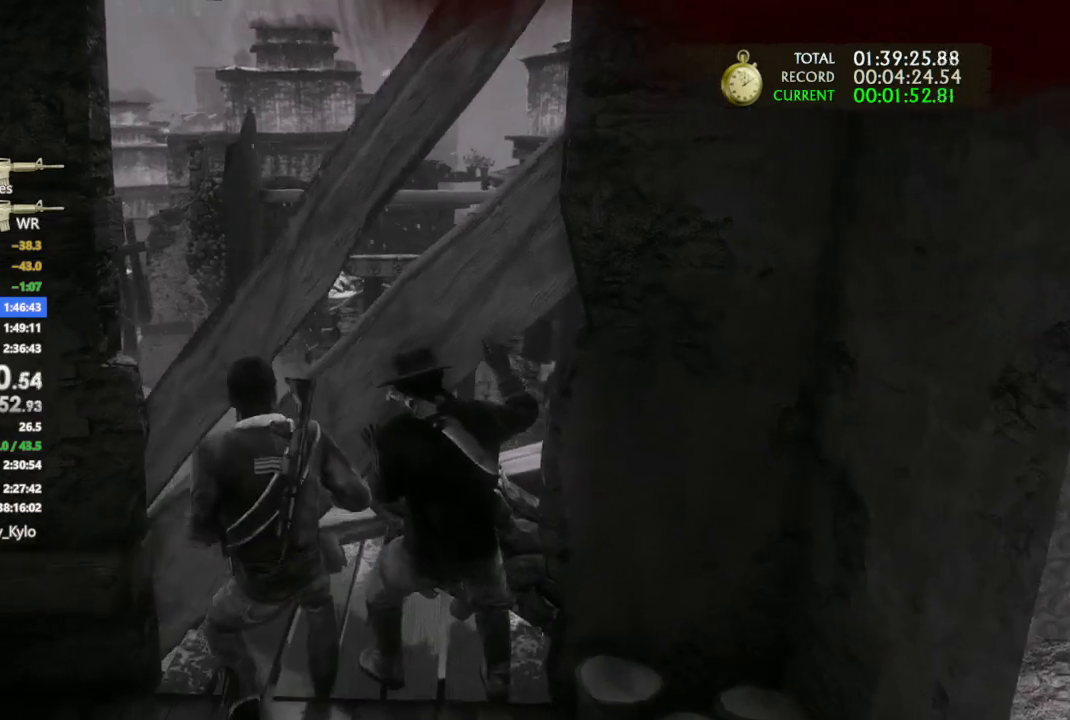
{"dt_ms": 500, "buttons": [], "left_stick": "center", "right_stick": "center", "events": [[33, "TRIANGLE", "up"], [100, "TRIANGLE", "down"], [200, "TRIANGLE", "up"], [267, "TRIANGLE", "down"], [333, "TRIANGLE", "up"], [400, "TRIANGLE", "down"], [500, "TRIANGLE", "up"]]}
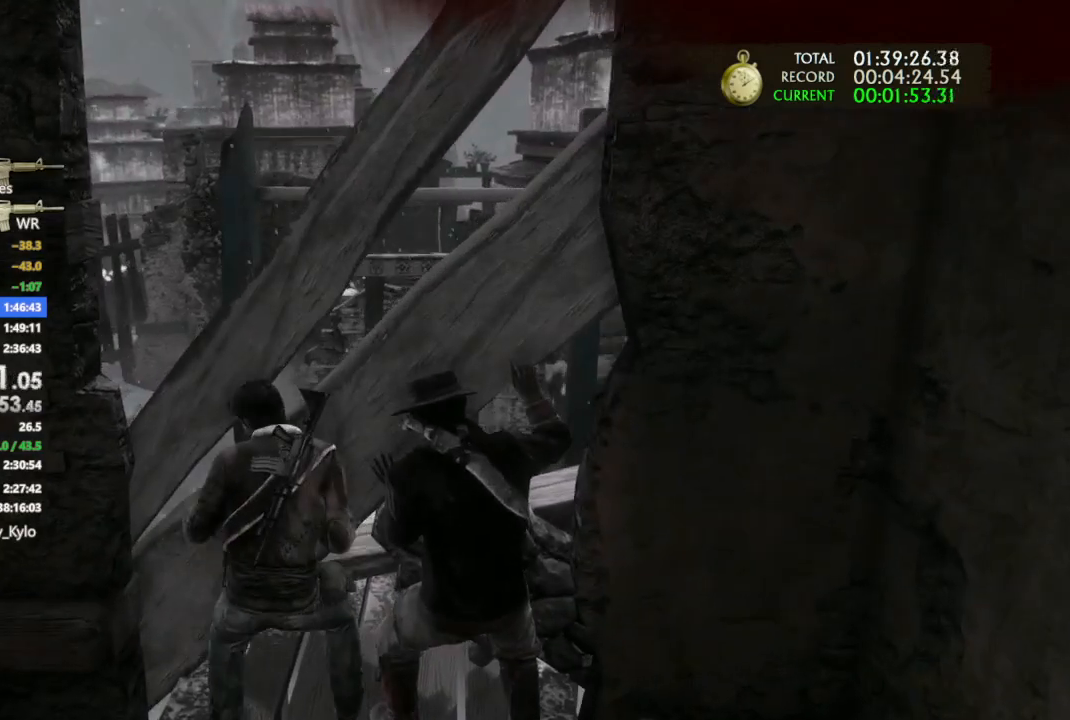
{"dt_ms": 500, "buttons": [], "left_stick": "center", "right_stick": "center", "events": [[67, "TRIANGLE", "down"], [133, "TRIANGLE", "up"], [233, "TRIANGLE", "down"], [300, "TRIANGLE", "up"], [367, "TRIANGLE", "down"], [433, "TRIANGLE", "up"]]}
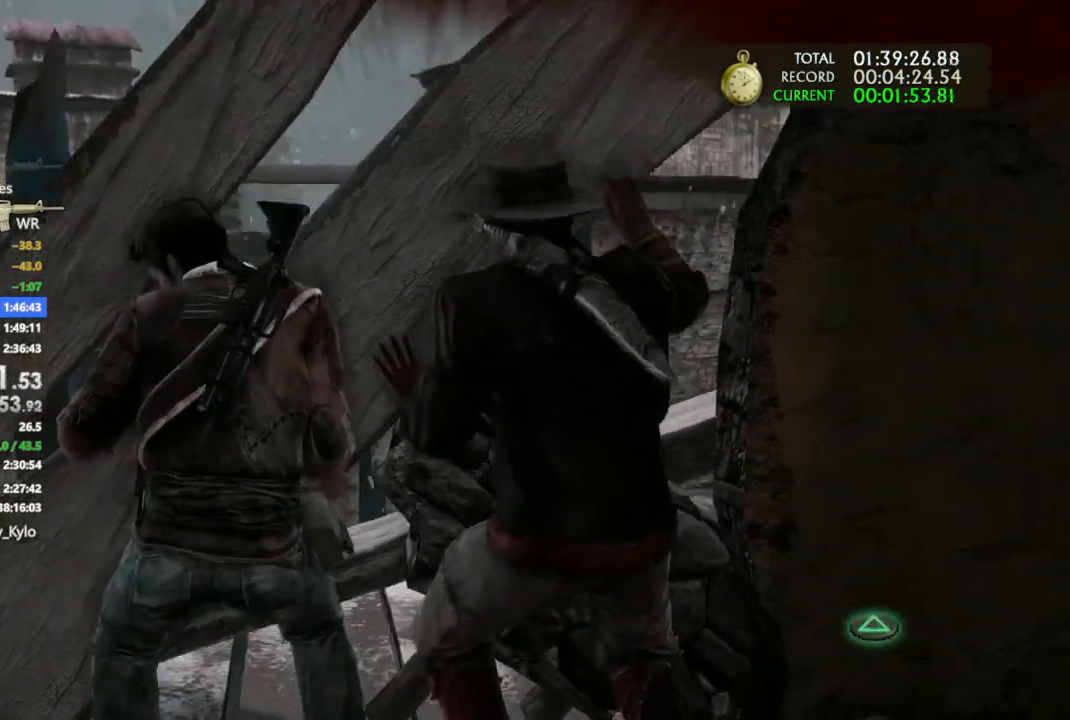
{"dt_ms": 500, "buttons": [], "left_stick": "center", "right_stick": "center", "events": [[33, "TRIANGLE", "down"], [100, "TRIANGLE", "up"], [167, "TRIANGLE", "down"], [267, "TRIANGLE", "up"], [333, "TRIANGLE", "down"], [433, "TRIANGLE", "up"]]}
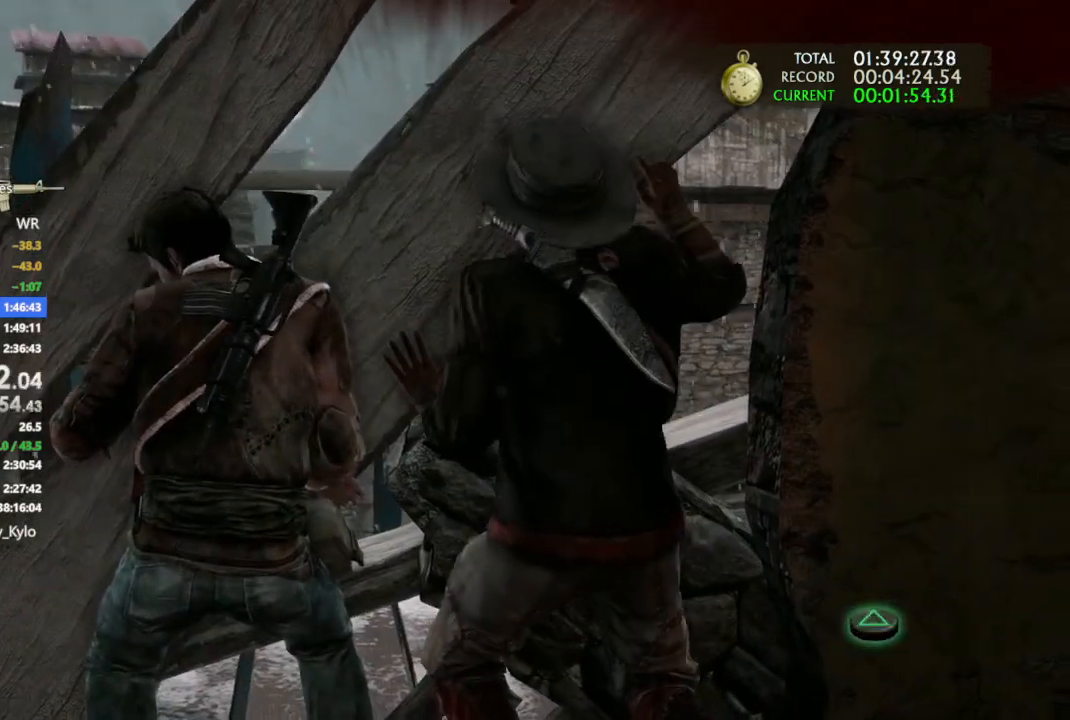
{"dt_ms": 500, "buttons": [], "left_stick": "center", "right_stick": "center", "events": [[33, "TRIANGLE", "down"], [100, "TRIANGLE", "up"], [200, "TRIANGLE", "down"], [300, "TRIANGLE", "up"], [367, "TRIANGLE", "down"], [467, "TRIANGLE", "up"]]}
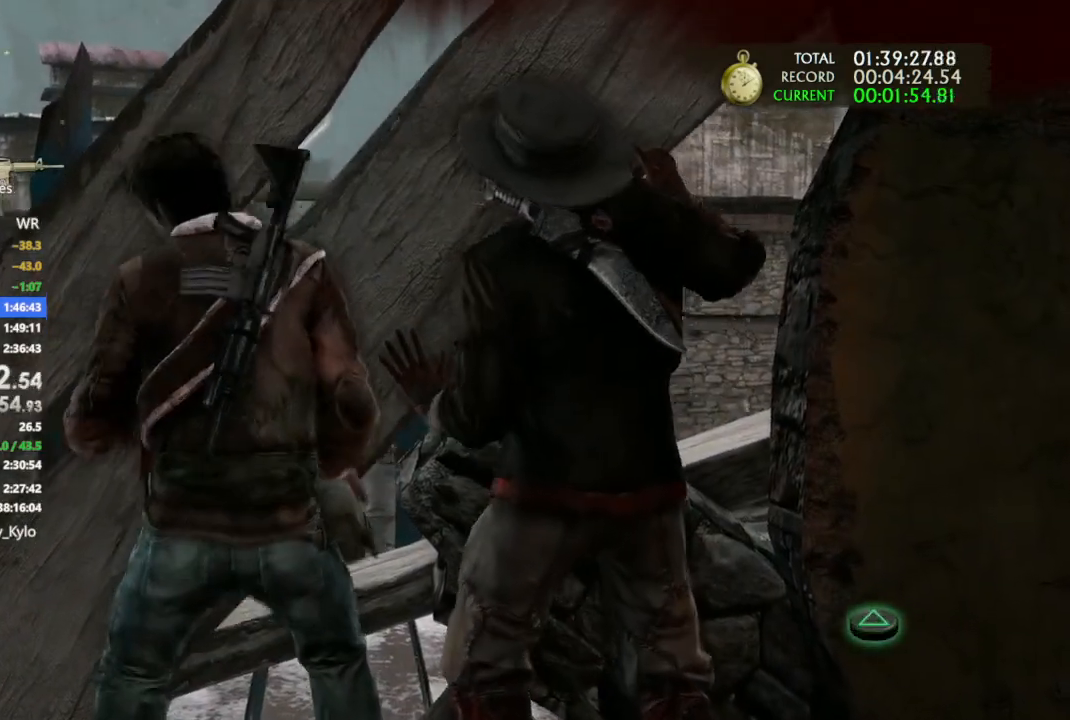
{"dt_ms": 500, "buttons": [], "left_stick": "center", "right_stick": "center", "events": [[33, "TRIANGLE", "down"], [133, "TRIANGLE", "up"], [233, "TRIANGLE", "down"], [333, "TRIANGLE", "up"], [400, "TRIANGLE", "down"], [467, "TRIANGLE", "up"]]}
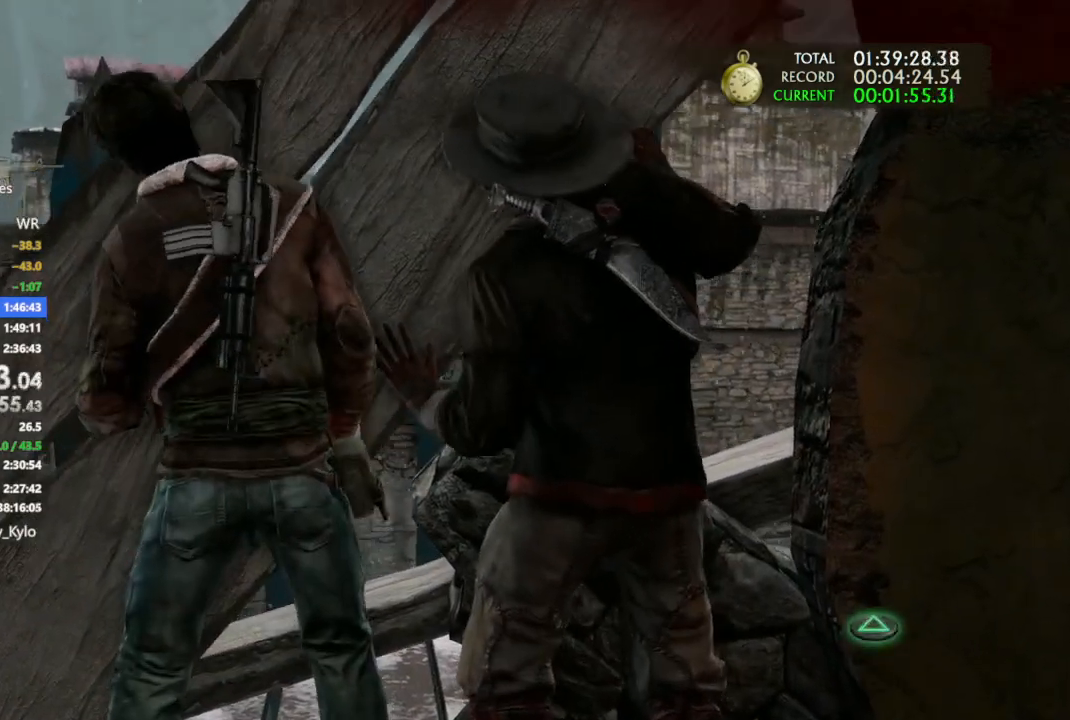
{"dt_ms": 500, "buttons": [], "left_stick": "center", "right_stick": "center", "events": [[67, "TRIANGLE", "down"], [133, "TRIANGLE", "up"], [200, "TRIANGLE", "down"], [300, "TRIANGLE", "up"], [367, "TRIANGLE", "down"], [467, "TRIANGLE", "up"]]}
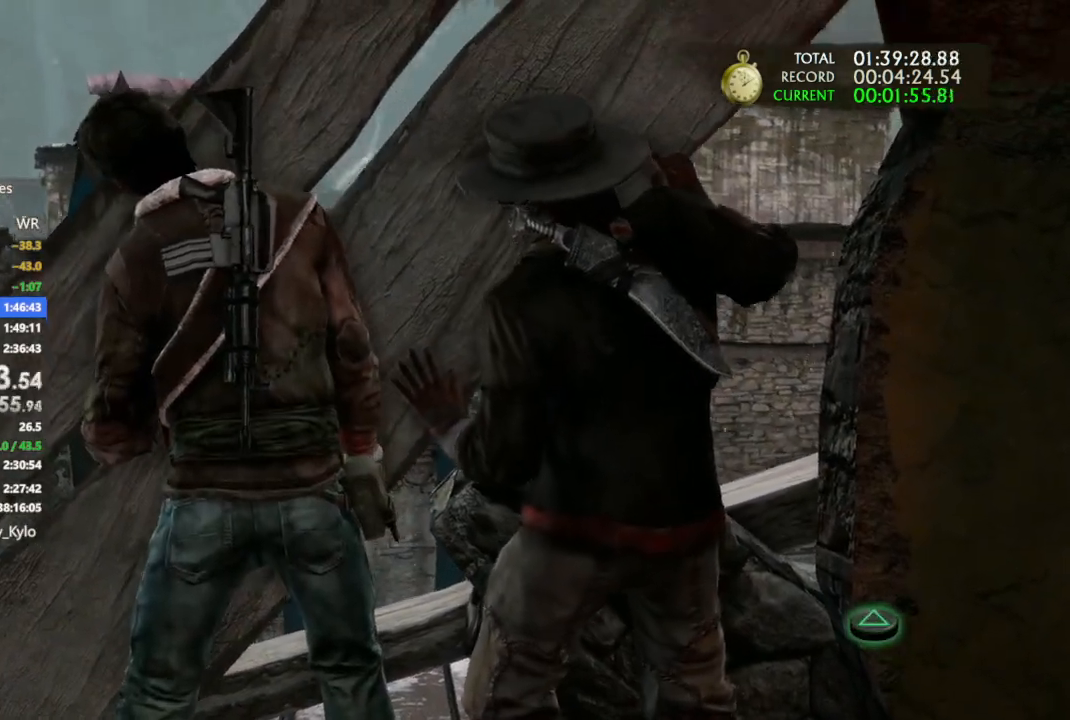
{"dt_ms": 500, "buttons": ["TRIANGLE"], "left_stick": "center", "right_stick": "center", "events": [[33, "TRIANGLE", "down"], [133, "TRIANGLE", "up"], [167, "TRIANGLE", "down"], [267, "TRIANGLE", "up"], [333, "TRIANGLE", "down"], [433, "TRIANGLE", "up"], [500, "TRIANGLE", "down"]]}
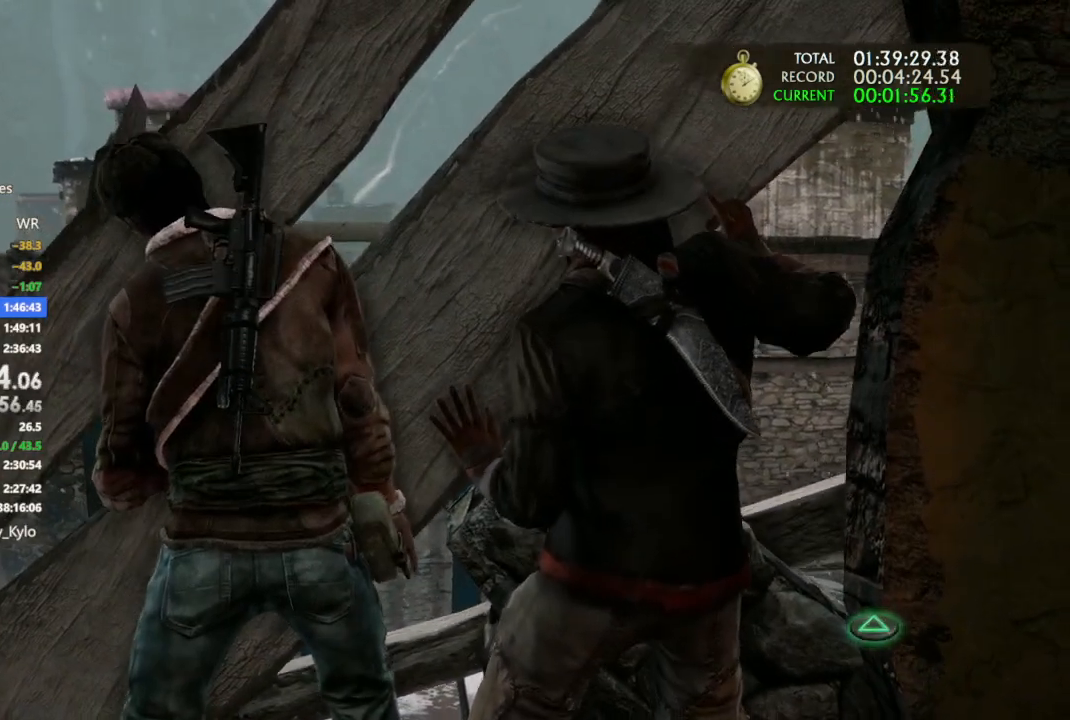
{"dt_ms": 500, "buttons": ["TRIANGLE"], "left_stick": "center", "right_stick": "center", "events": [[100, "TRIANGLE", "up"], [167, "TRIANGLE", "down"], [233, "TRIANGLE", "up"], [333, "TRIANGLE", "down"], [433, "TRIANGLE", "up"], [500, "TRIANGLE", "down"]]}
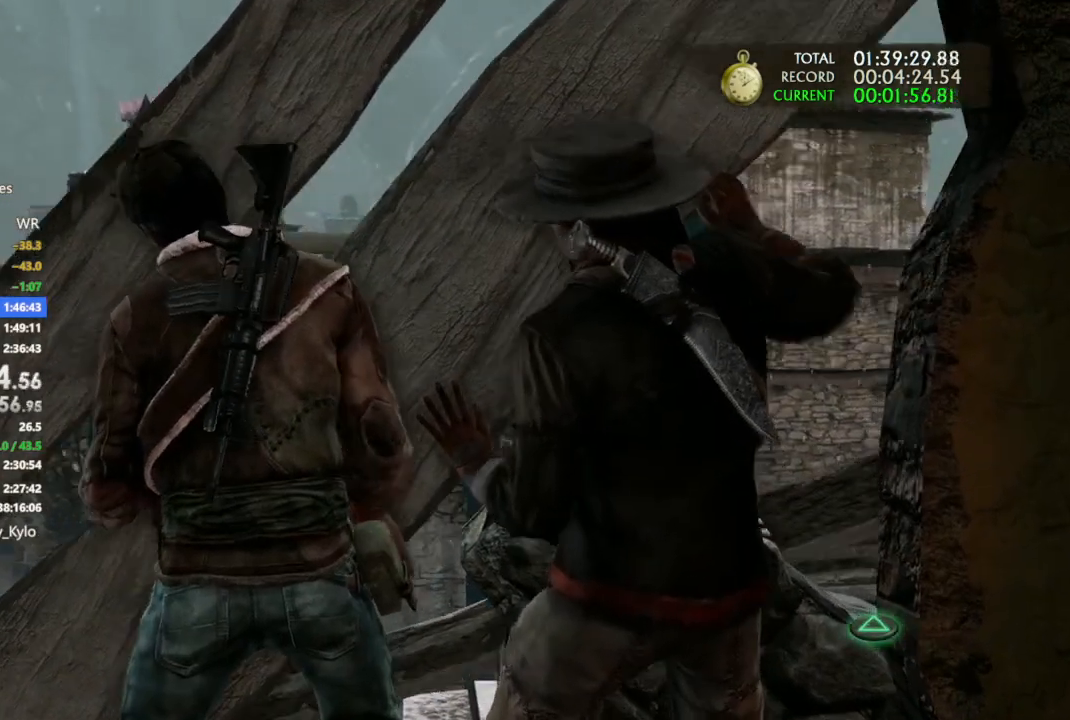
{"dt_ms": 500, "buttons": ["TRIANGLE"], "left_stick": "center", "right_stick": "center", "events": [[100, "TRIANGLE", "up"], [133, "TRIANGLE", "down"], [233, "TRIANGLE", "up"], [300, "TRIANGLE", "down"], [400, "TRIANGLE", "up"], [467, "TRIANGLE", "down"]]}
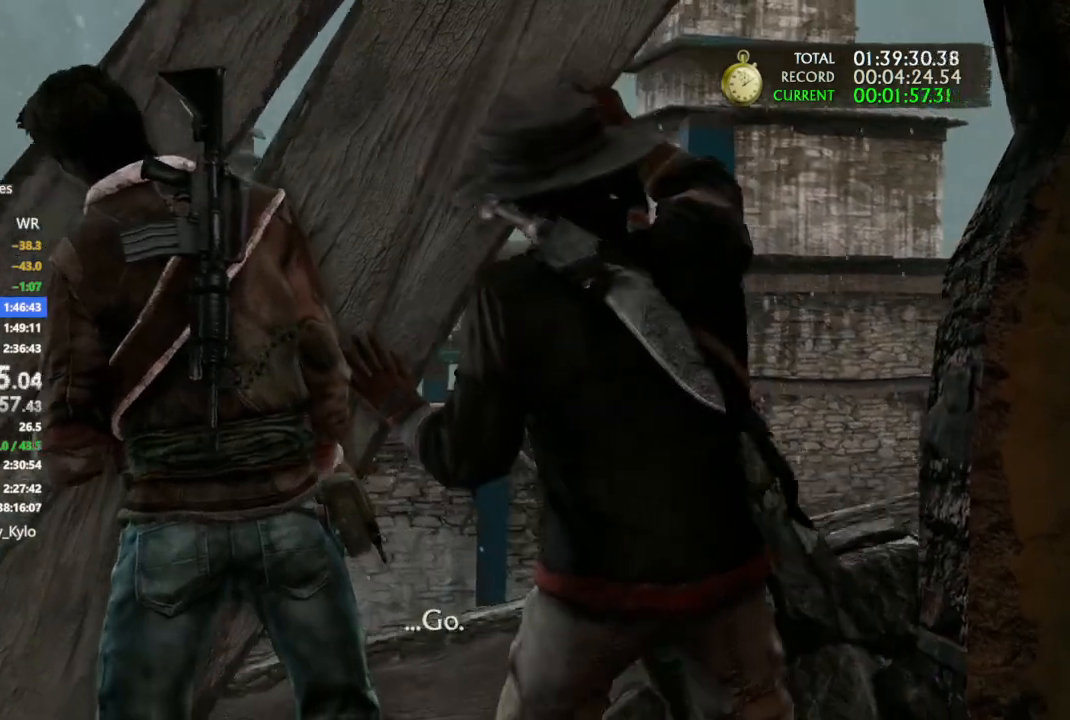
{"dt_ms": 500, "buttons": ["TRIANGLE"], "left_stick": "center", "right_stick": "center", "events": [[67, "TRIANGLE", "up"], [100, "TRIANGLE", "down"], [200, "TRIANGLE", "up"], [267, "TRIANGLE", "down"], [367, "TRIANGLE", "up"], [400, "TRIANGLE", "down"]]}
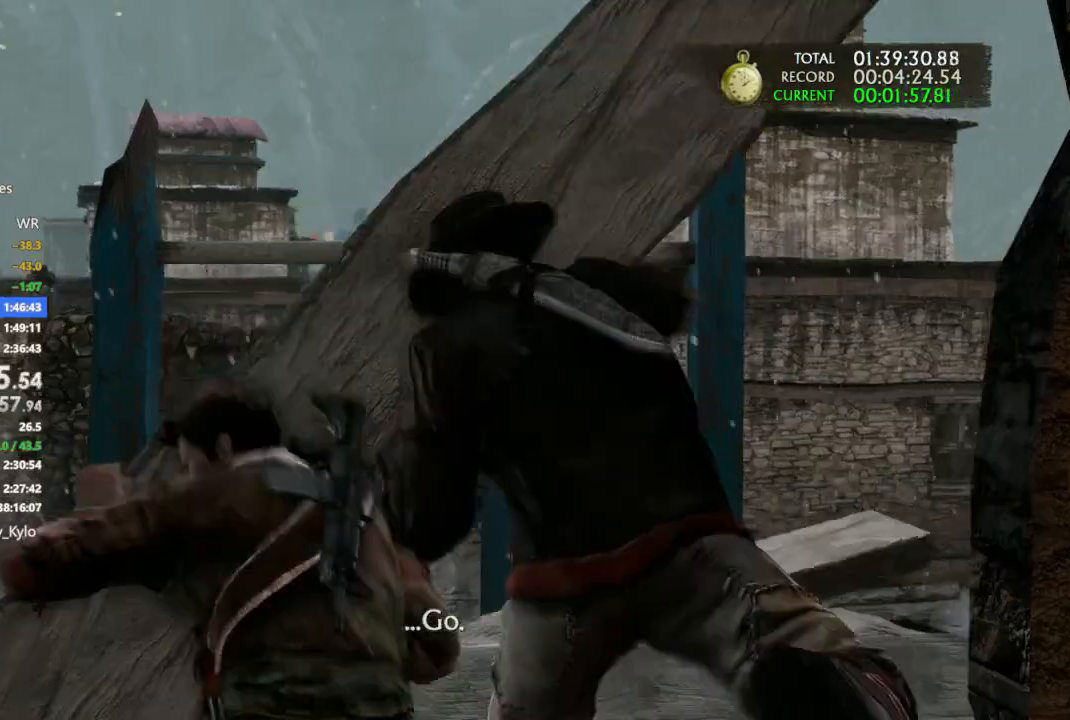
{"dt_ms": 1000, "buttons": [], "left_stick": "right", "right_stick": "center"}
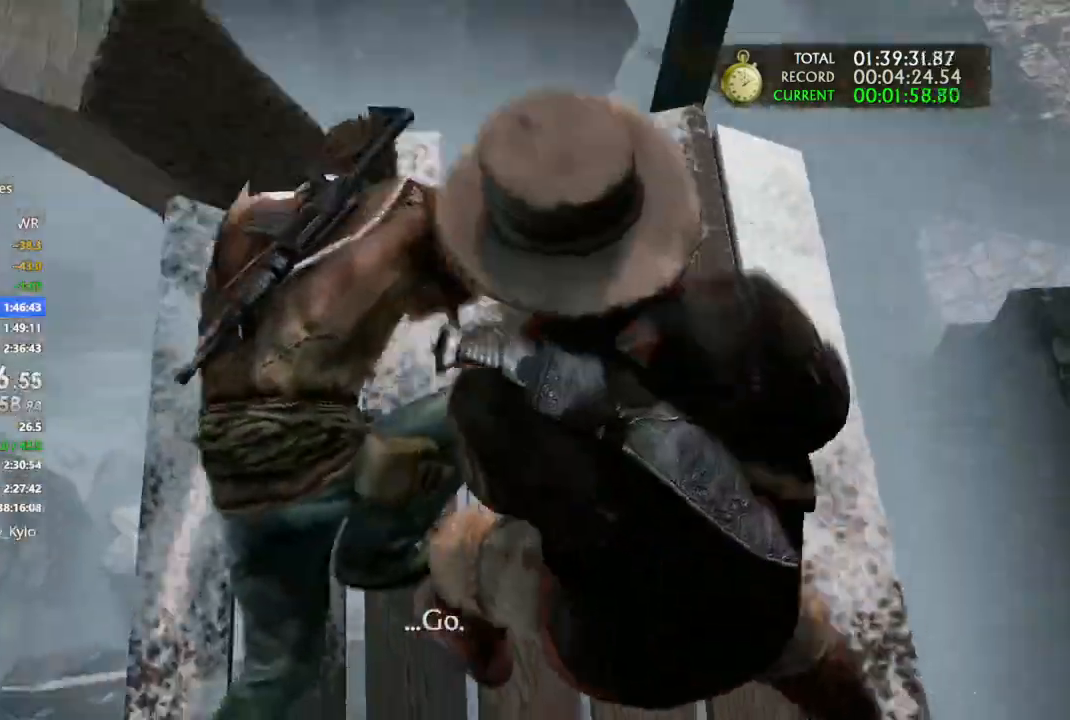
{"dt_ms": 500, "buttons": [], "left_stick": "right", "right_stick": "center", "events": []}
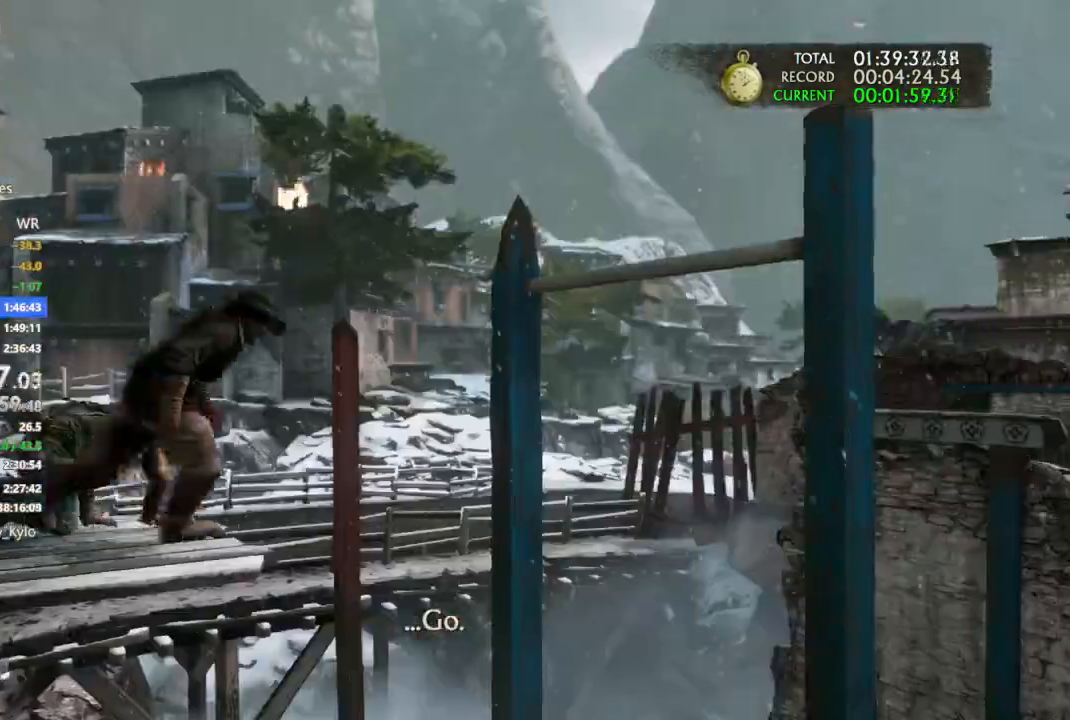
{"dt_ms": 500, "buttons": [], "left_stick": "right", "right_stick": "center", "events": []}
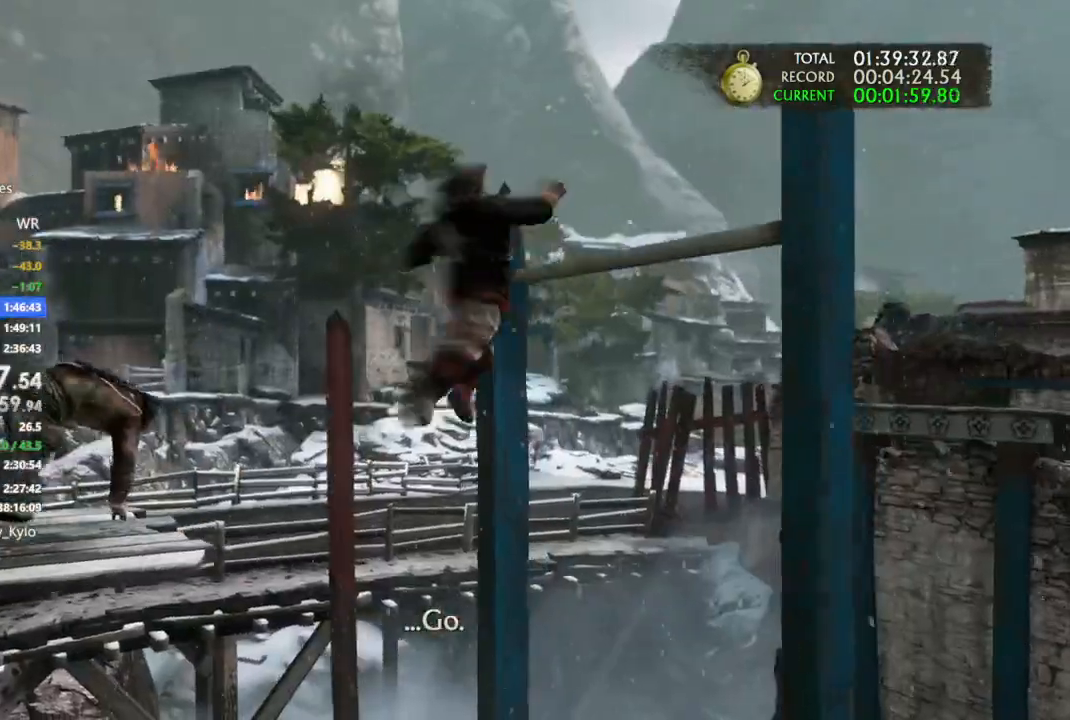
{"dt_ms": 500, "buttons": [], "left_stick": "right", "right_stick": "center", "events": []}
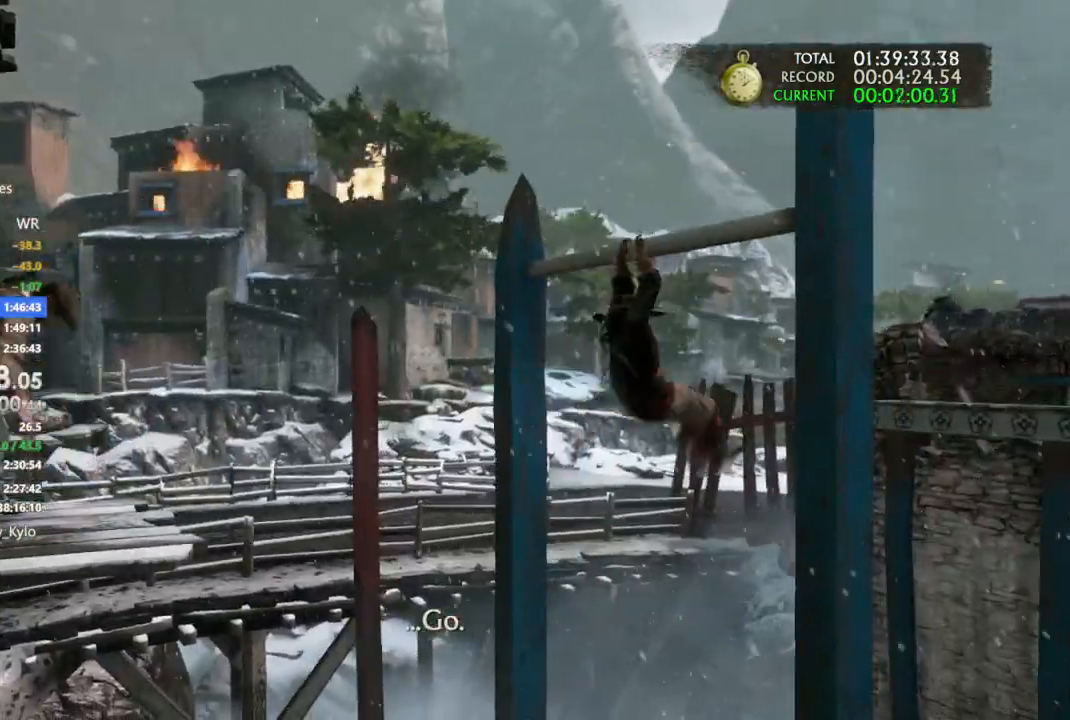
{"dt_ms": 500, "buttons": ["CROSS"], "left_stick": "right", "right_stick": "center", "events": [[300, "right_stick", "left"], [367, "right_stick", "center"], [500, "CROSS", "down"]]}
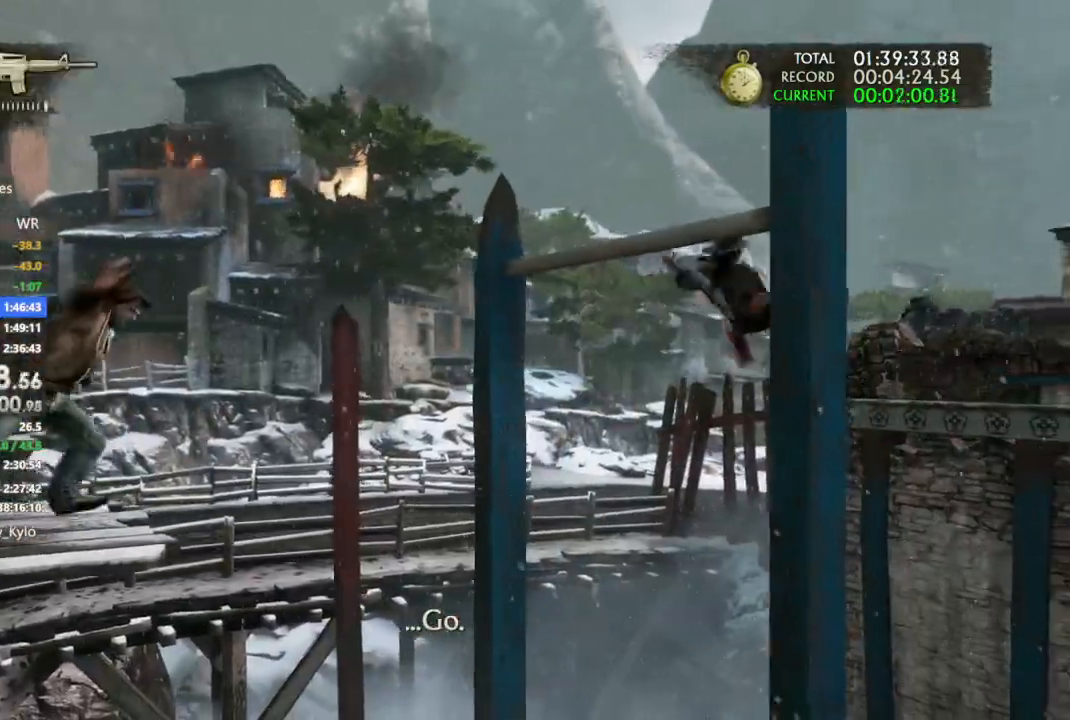
{"dt_ms": 500, "buttons": ["CROSS"], "left_stick": "right", "right_stick": "center", "events": [[100, "CROSS", "up"], [167, "CROSS", "down"], [267, "CROSS", "up"], [267, "right_stick", "right"], [333, "CROSS", "down"], [367, "right_stick", "center"], [433, "CROSS", "up"], [500, "CROSS", "down"]]}
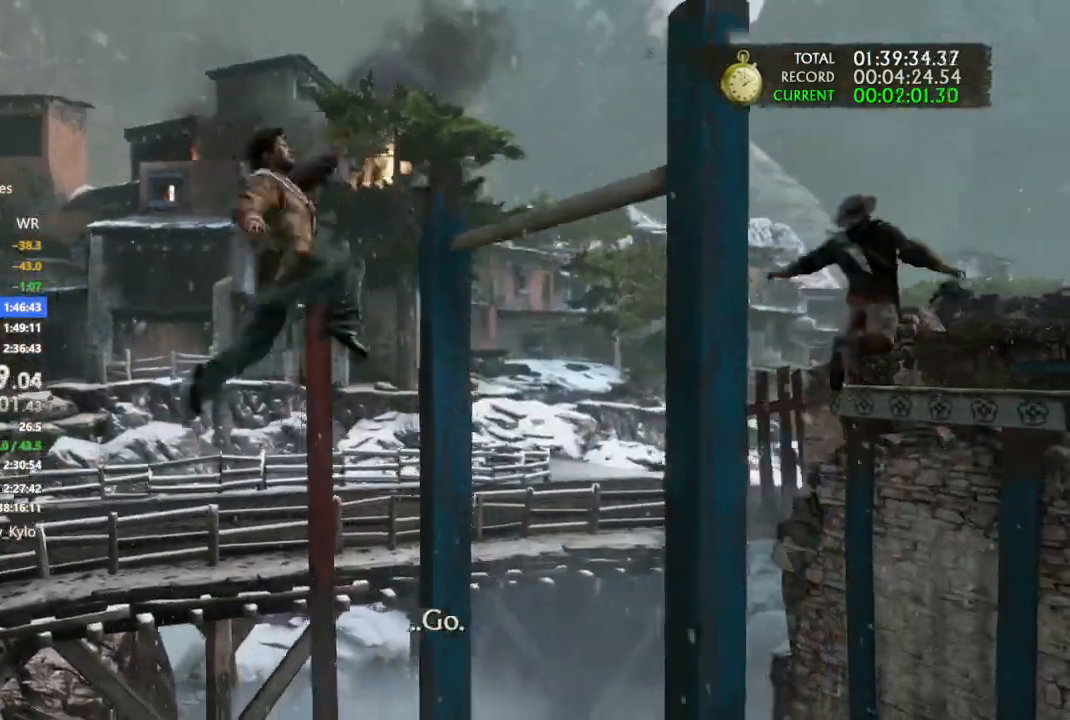
{"dt_ms": 500, "buttons": [], "left_stick": "right", "right_stick": "center", "events": [[133, "CROSS", "up"], [200, "CROSS", "down"], [500, "CROSS", "up"]]}